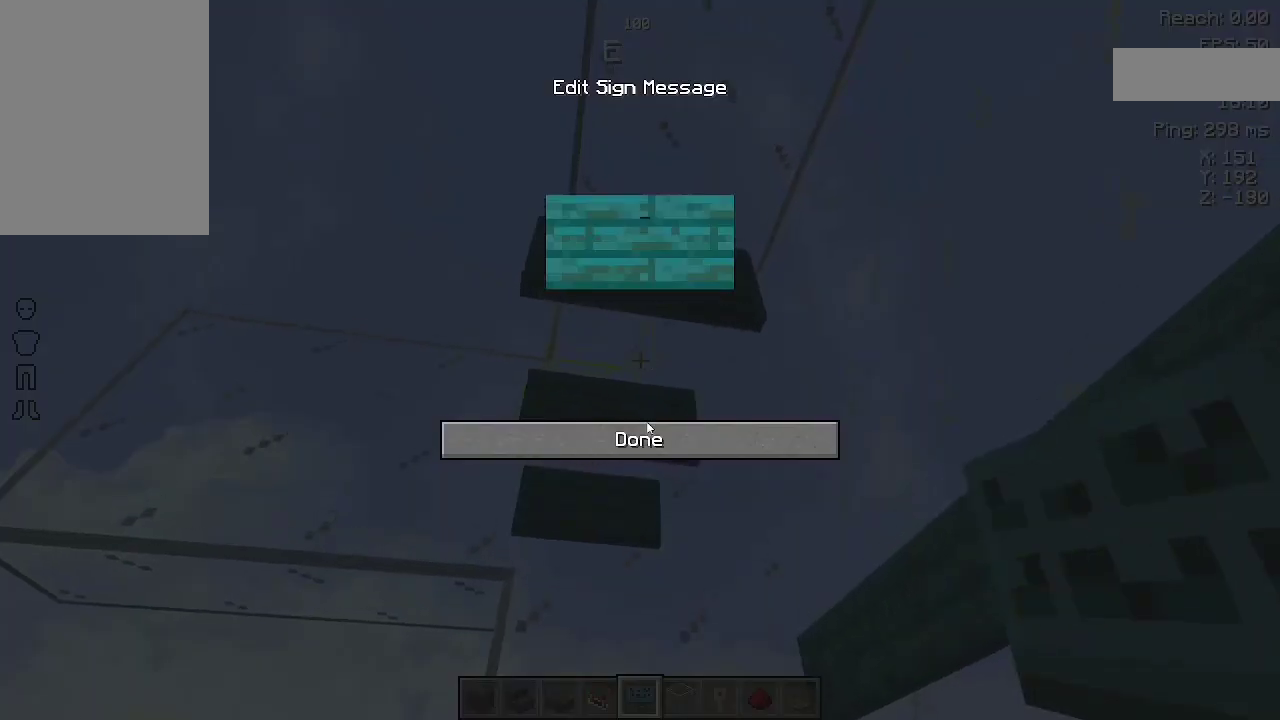
Gameplay with keyboard and mouse; each line is a JSON object with the keys and mouse buttons held at the frame after it. "events" lists presses ("down") and releases ("up") of "a", "d", "s", "space", "w", "mouse_left" and "mouse_right" between this image and that frame as [ms after this image, input, new state], when the widget could be followed in between. "mouse_left", "mouse_right" = the "left", "right" buttons of the "mouse" list. No other keys are recorded. Fast repeated clicks can show as one long hold. Not read: mouse_move.
{"keys": [], "mouse": [], "events": []}
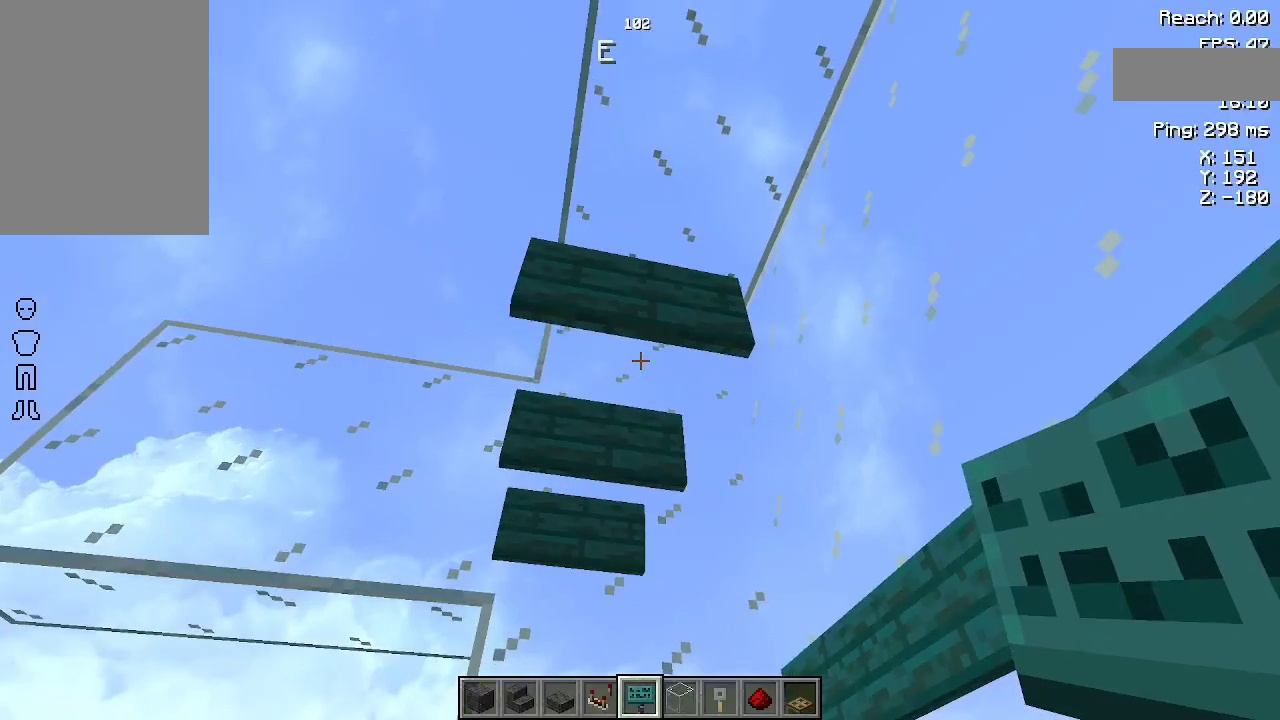
{"keys": [], "mouse": [], "events": []}
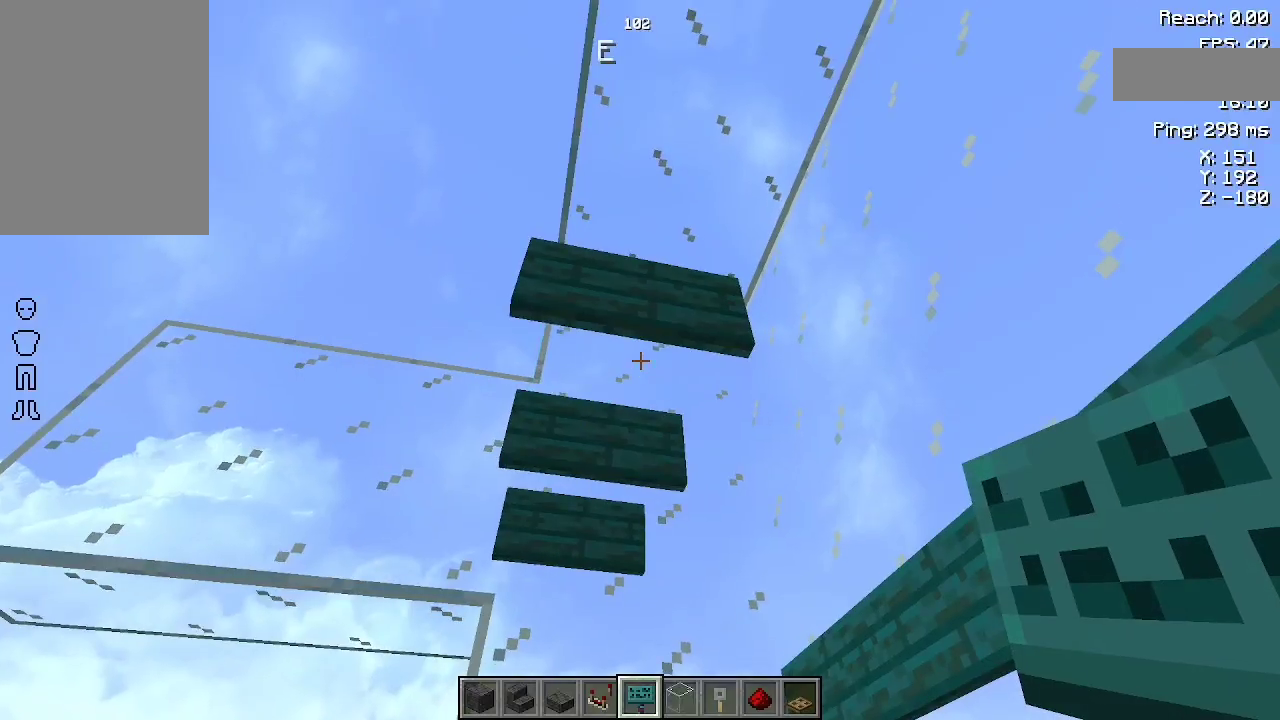
{"keys": [], "mouse": [], "events": []}
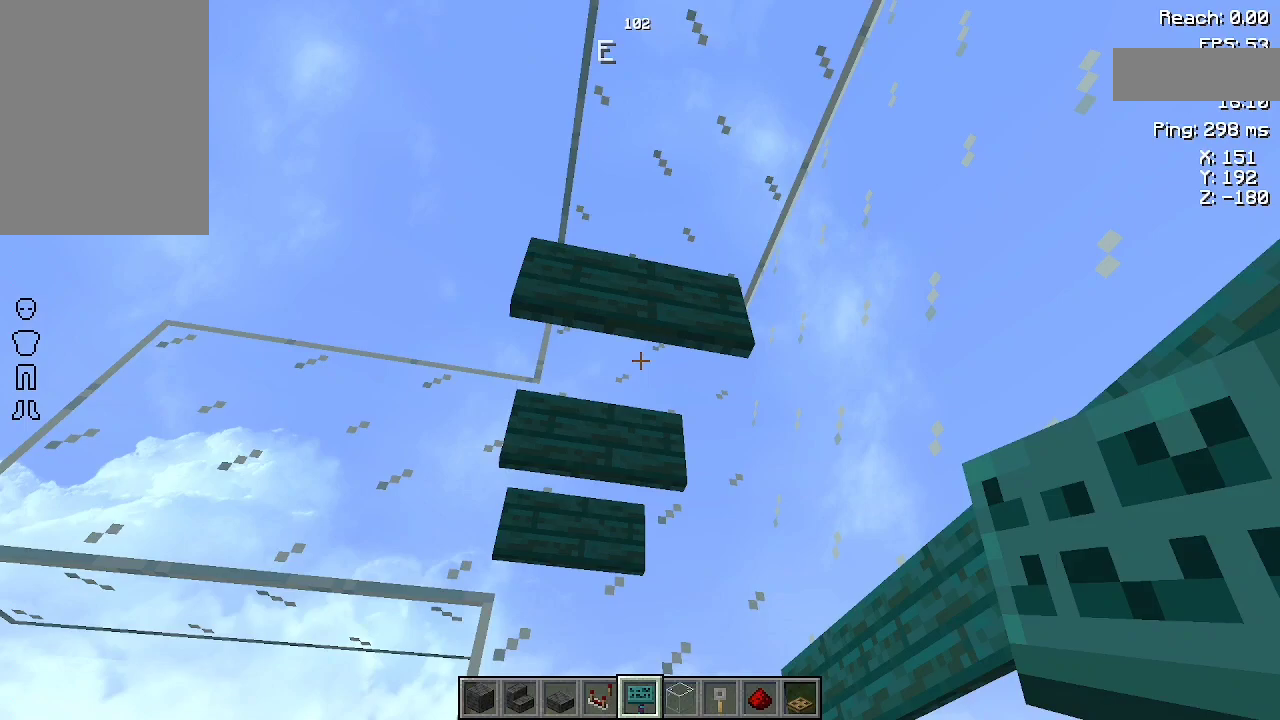
{"keys": ["s"], "mouse": [], "events": [[400, "s", "down"]]}
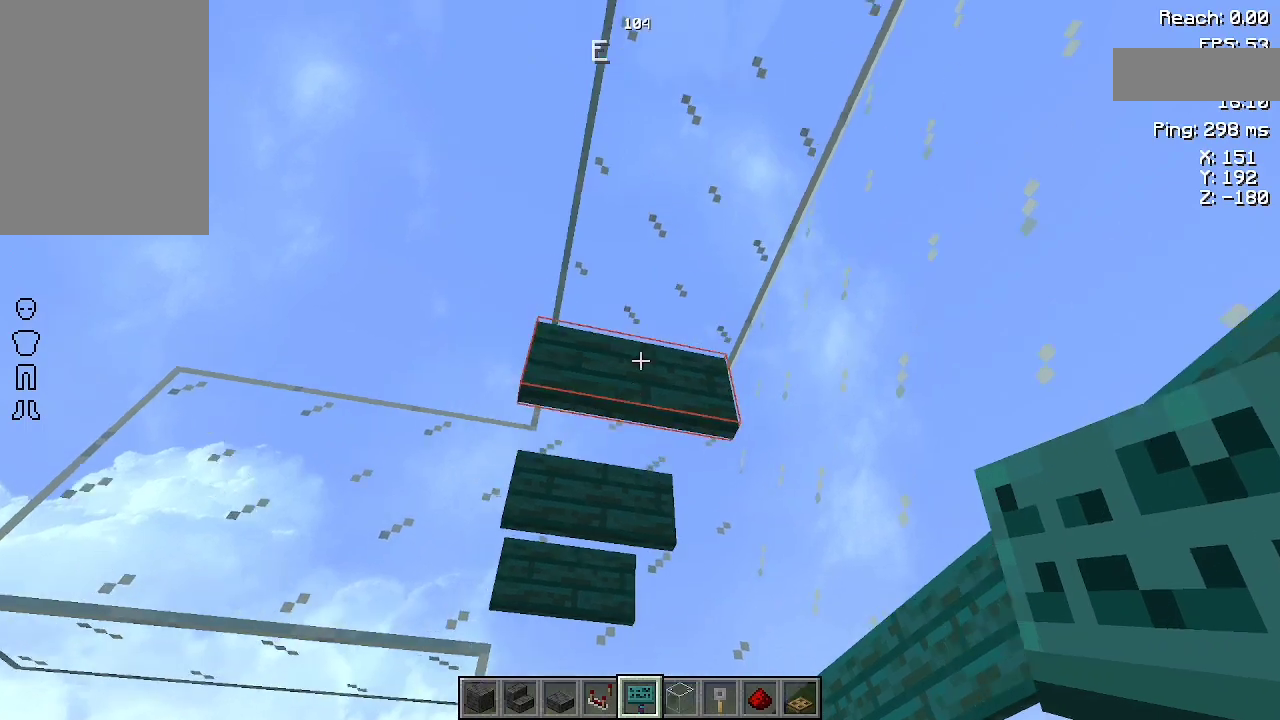
{"keys": [], "mouse": [], "events": [[200, "s", "up"]]}
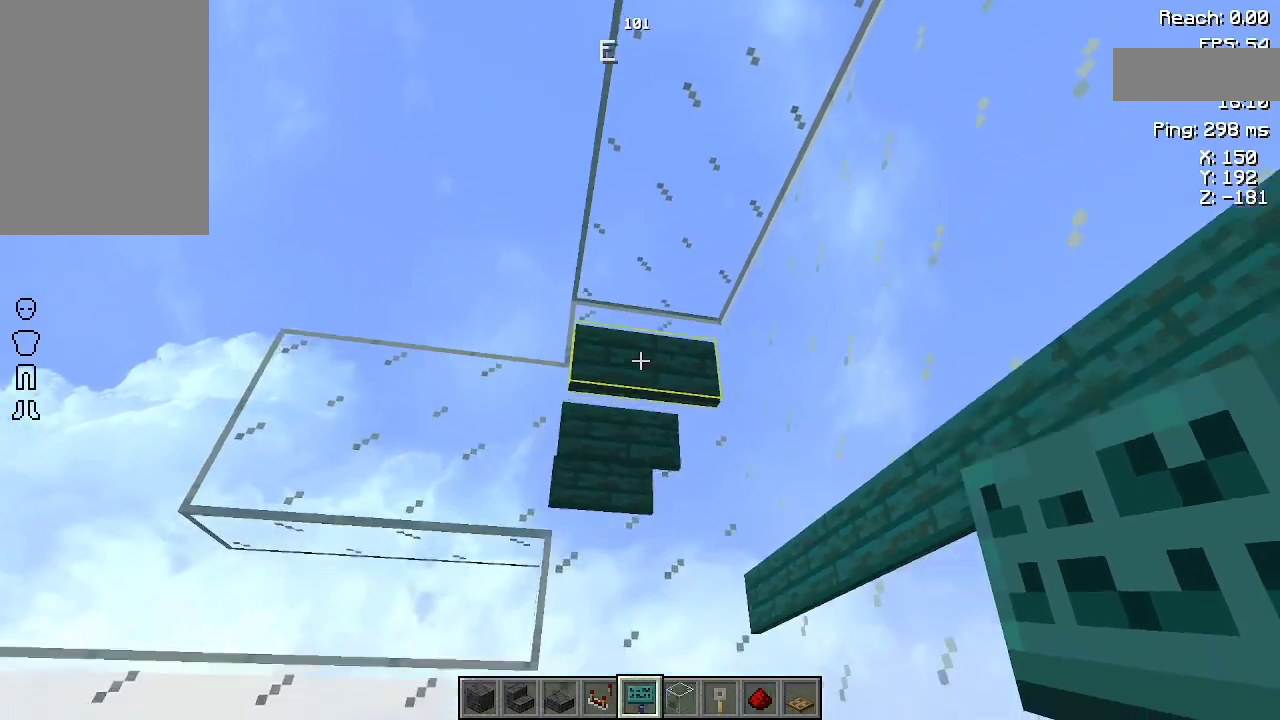
{"keys": [], "mouse": [], "events": [[400, "mouse_right", "down"], [467, "mouse_right", "up"]]}
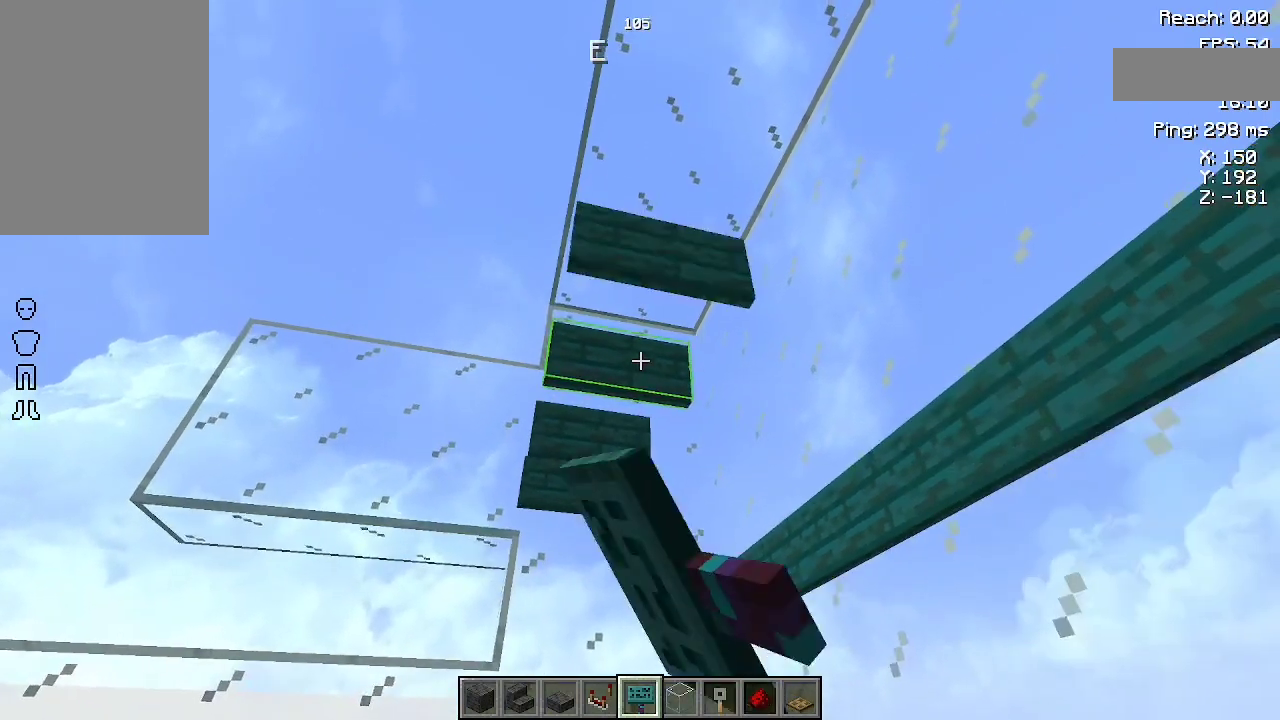
{"keys": [], "mouse": [], "events": []}
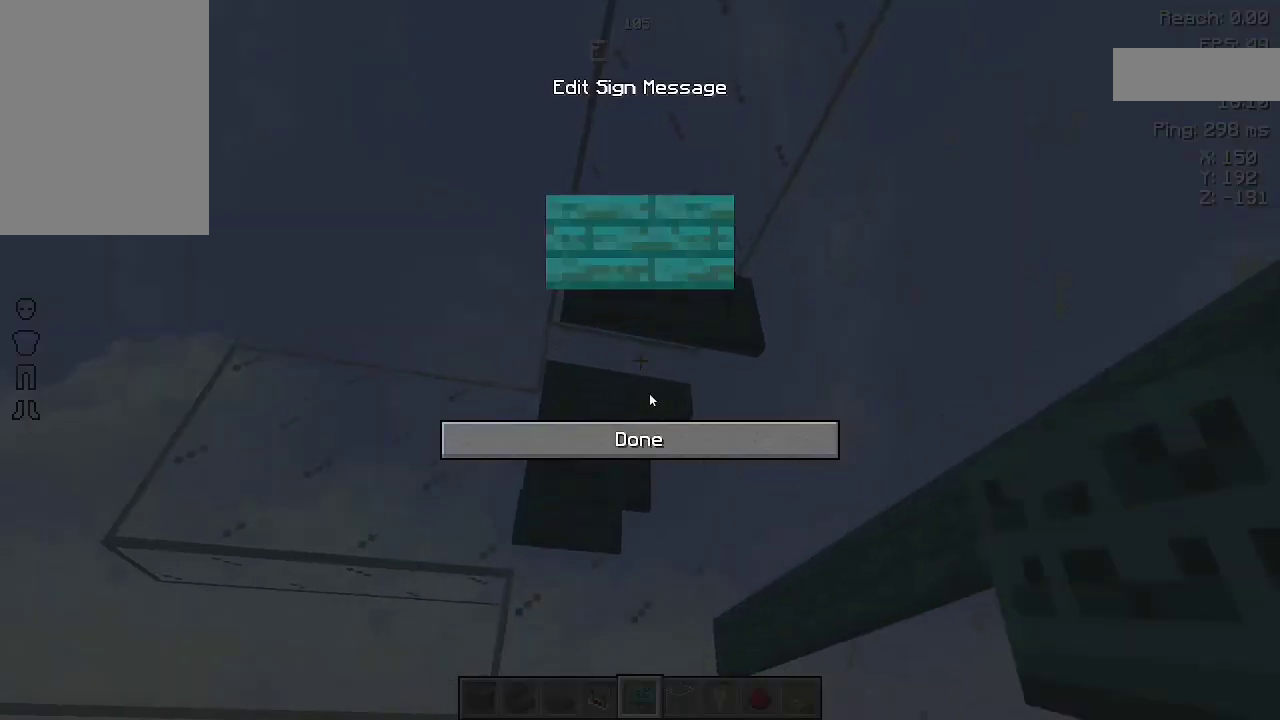
{"keys": ["s"], "mouse": [], "events": [[500, "s", "down"]]}
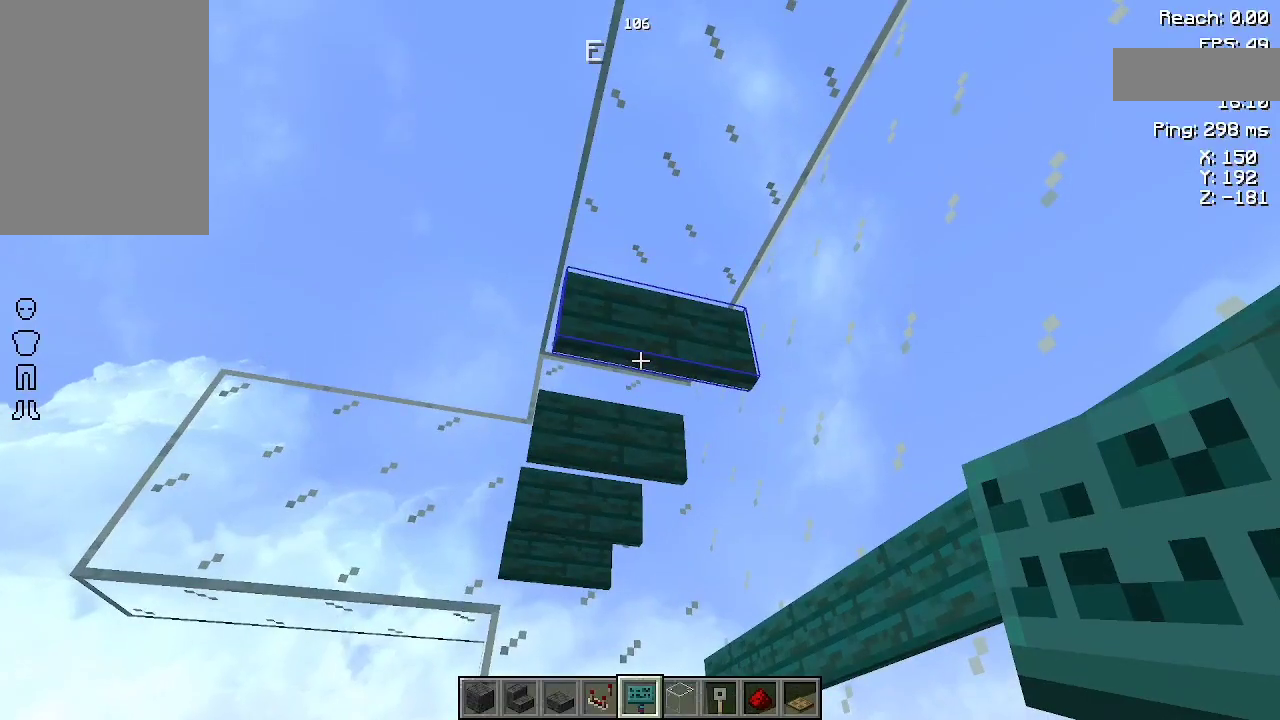
{"keys": [], "mouse": [], "events": [[200, "s", "up"]]}
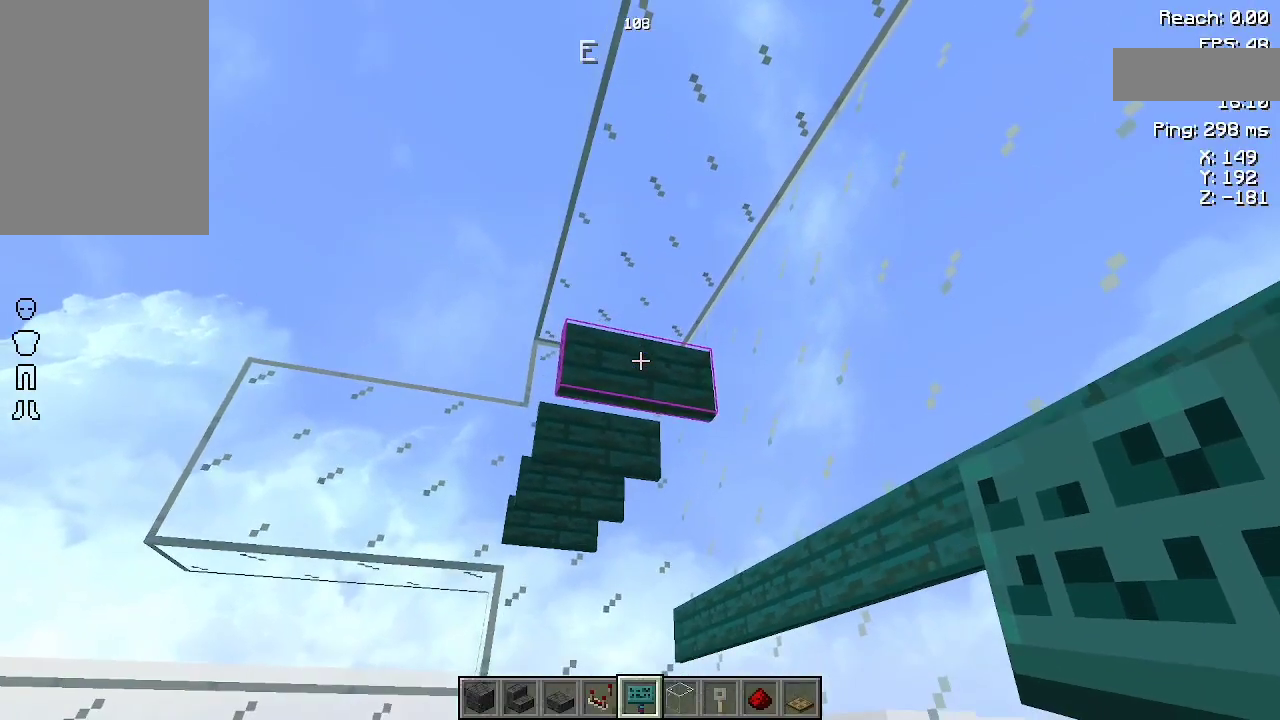
{"keys": [], "mouse": [], "events": []}
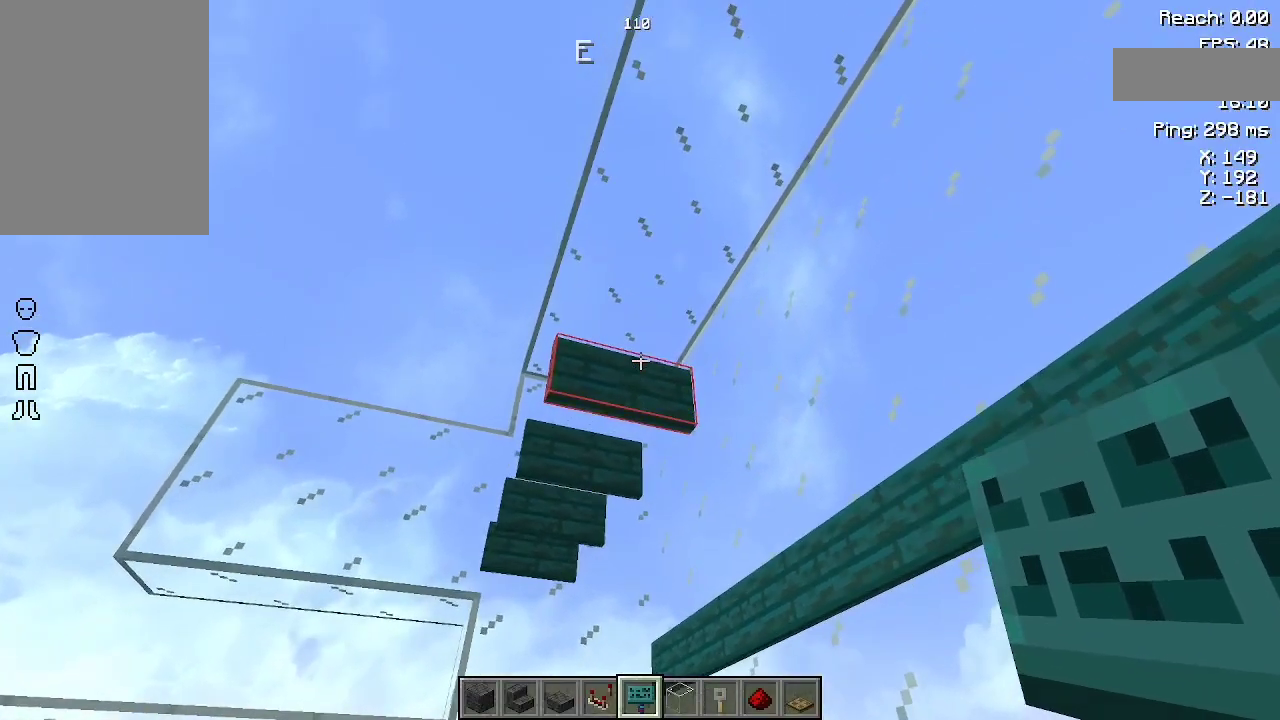
{"keys": [], "mouse": [], "events": [[167, "mouse_right", "down"], [333, "mouse_right", "up"]]}
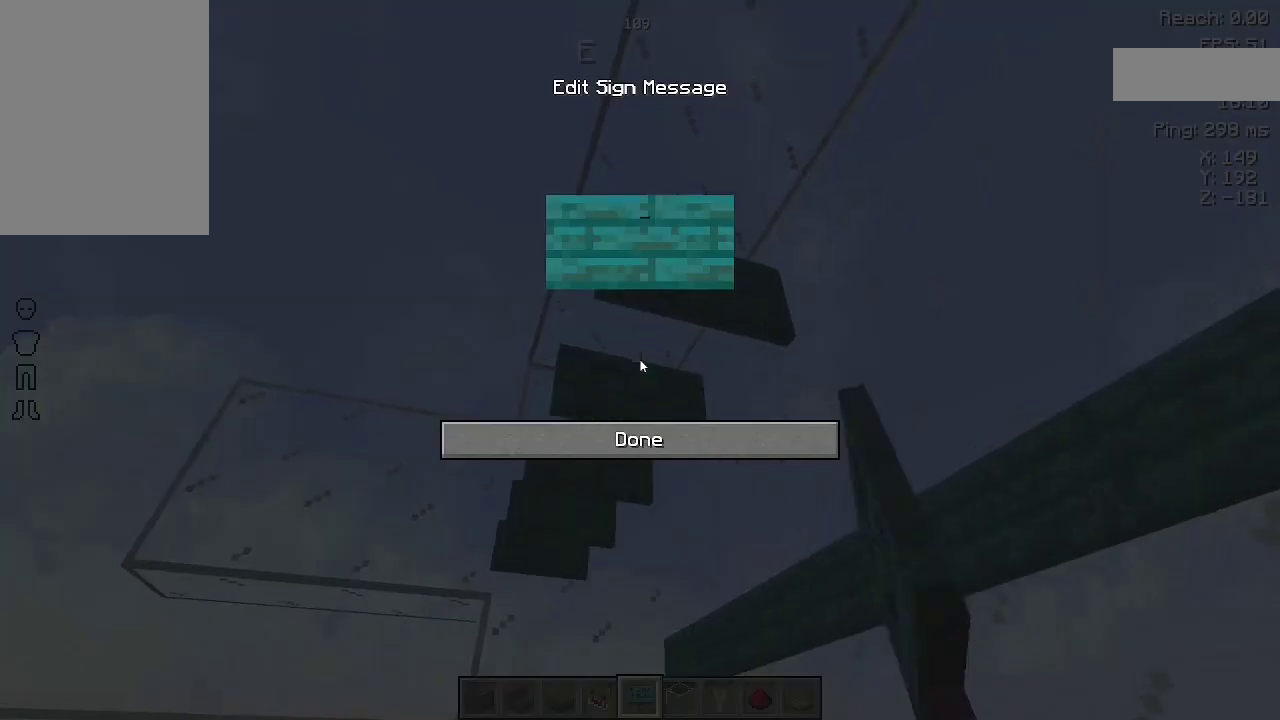
{"keys": [], "mouse": [], "events": []}
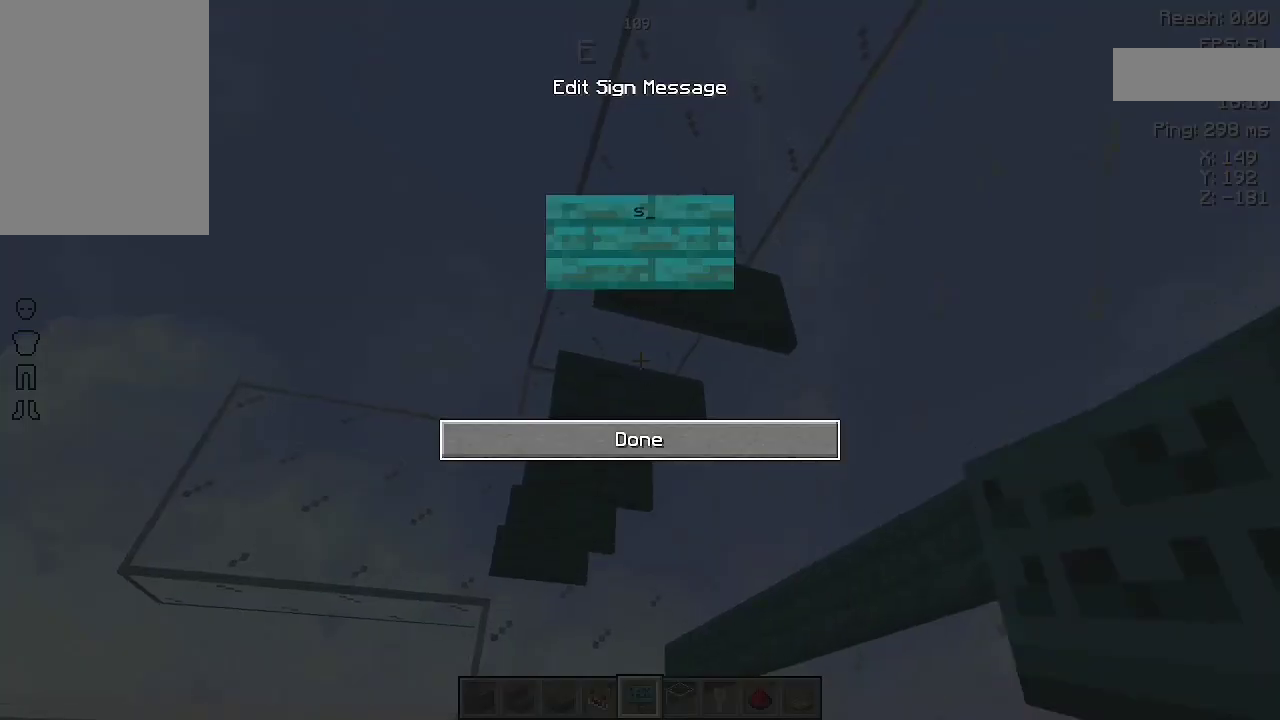
{"keys": ["s"], "mouse": [], "events": [[500, "s", "down"]]}
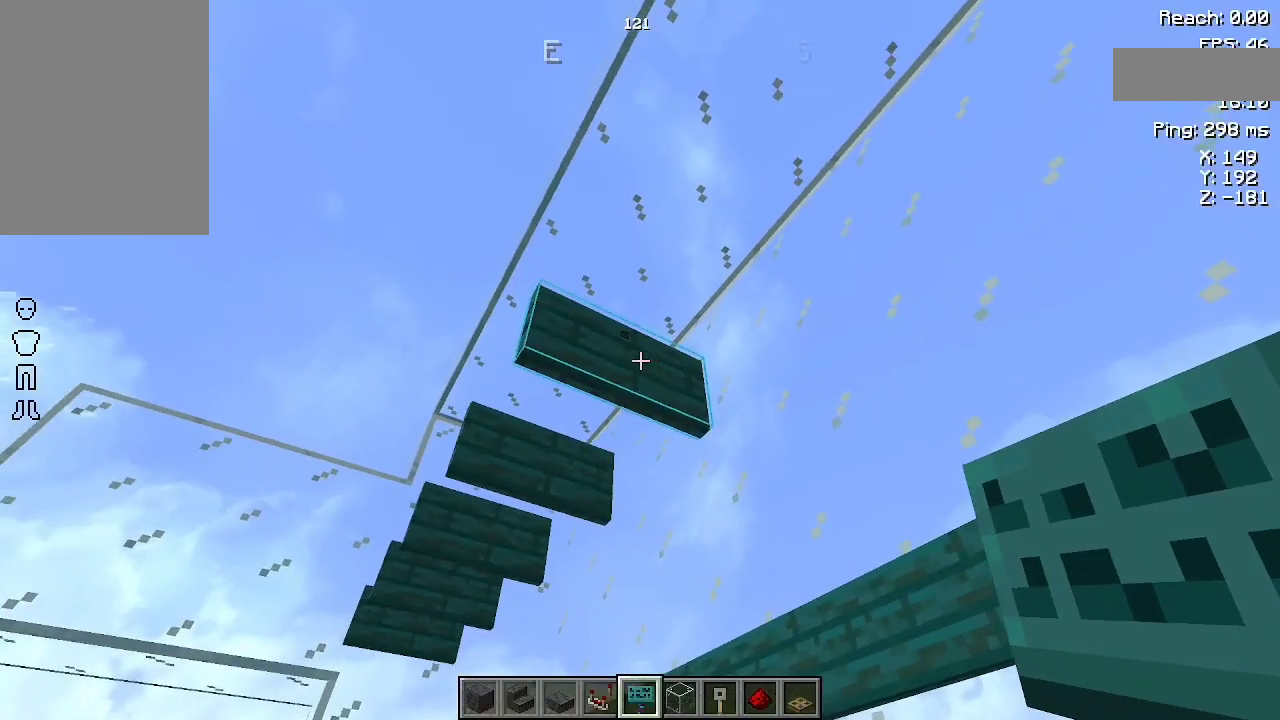
{"keys": [], "mouse": [], "events": [[233, "s", "up"]]}
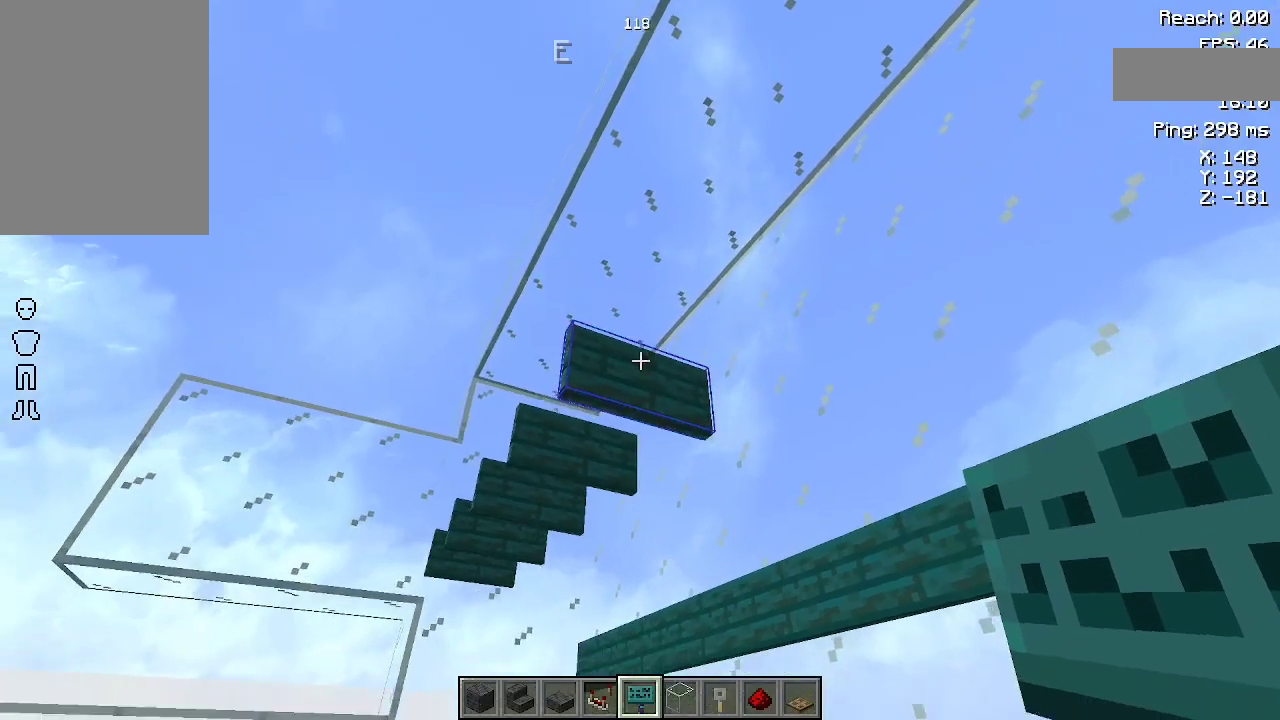
{"keys": [], "mouse": [], "events": [[333, "mouse_right", "down"], [400, "mouse_right", "up"]]}
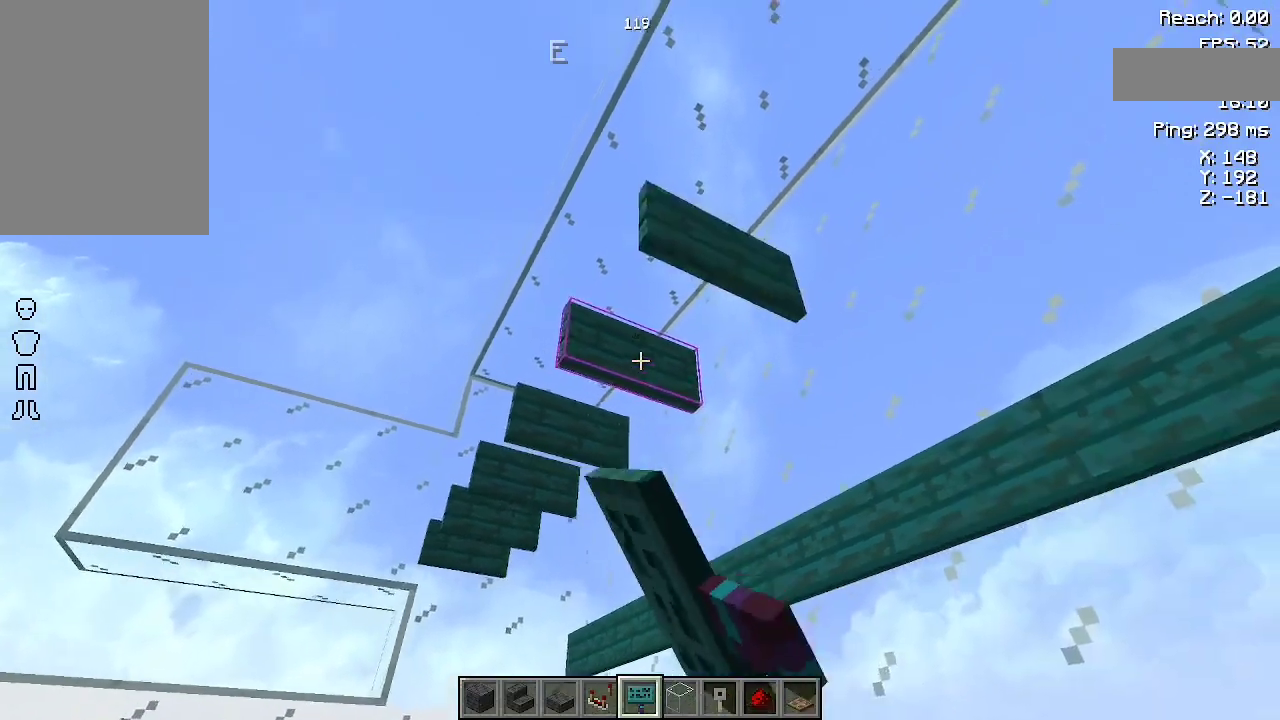
{"keys": [], "mouse": [], "events": []}
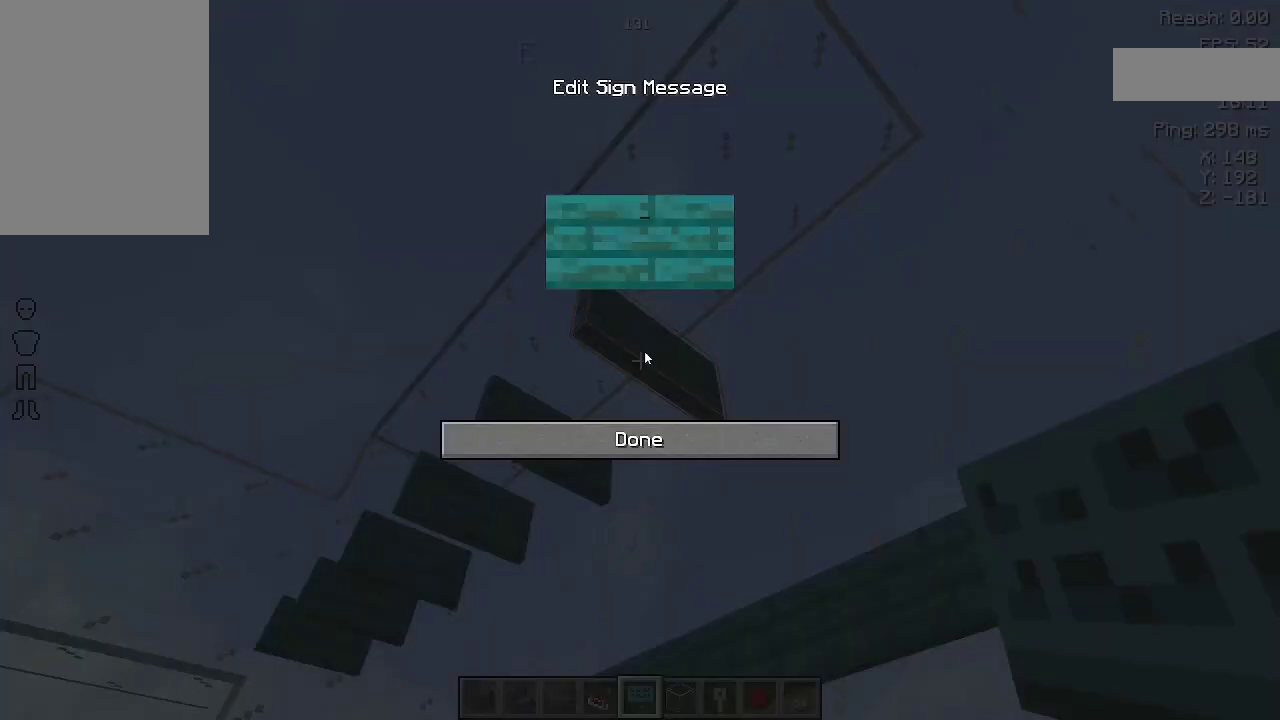
{"keys": [], "mouse": [], "events": []}
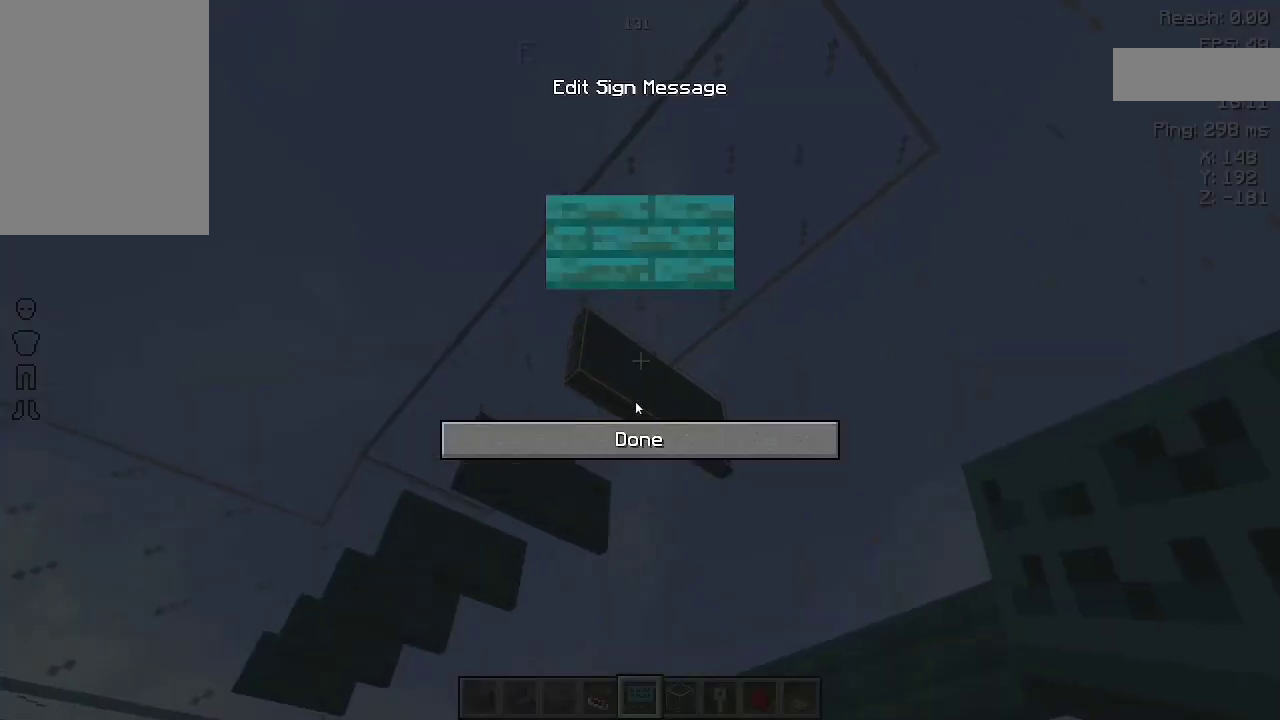
{"keys": [], "mouse": [], "events": []}
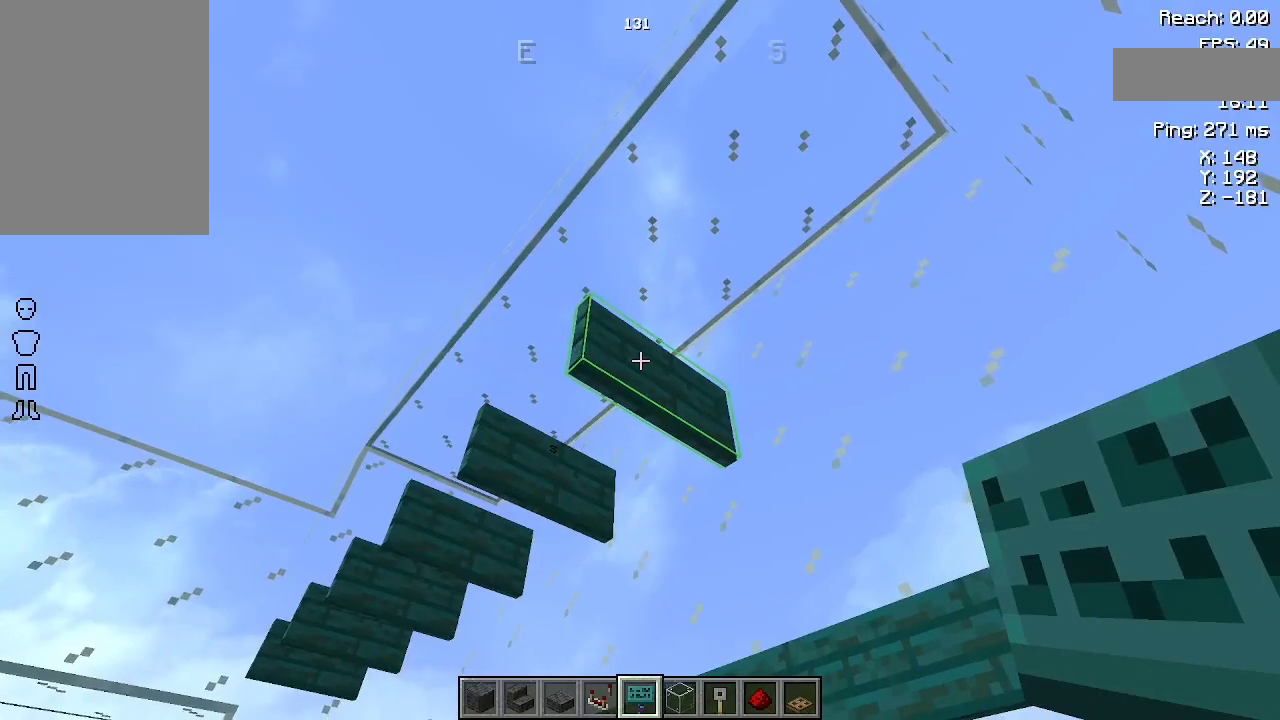
{"keys": [], "mouse": [], "events": [[167, "d", "down"], [200, "d", "up"]]}
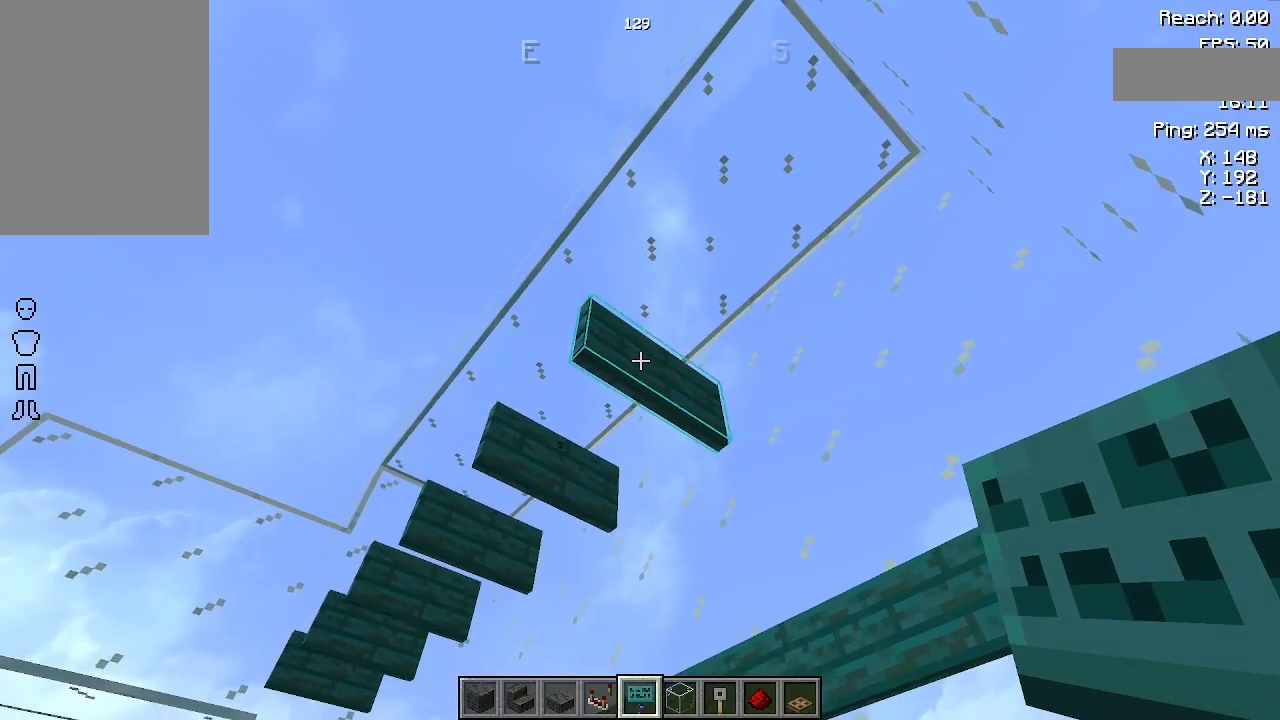
{"keys": [], "mouse": ["right"], "events": [[67, "d", "down"], [167, "d", "up"], [433, "mouse_right", "down"]]}
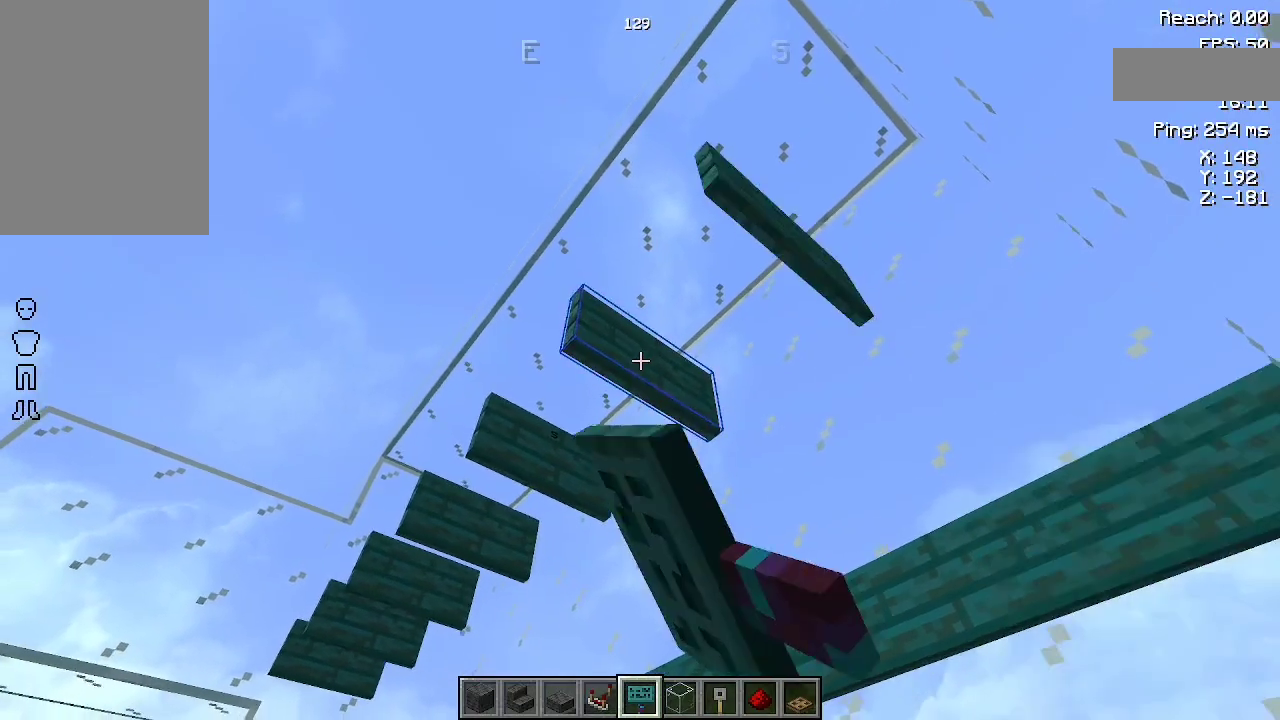
{"keys": [], "mouse": [], "events": [[33, "mouse_right", "up"]]}
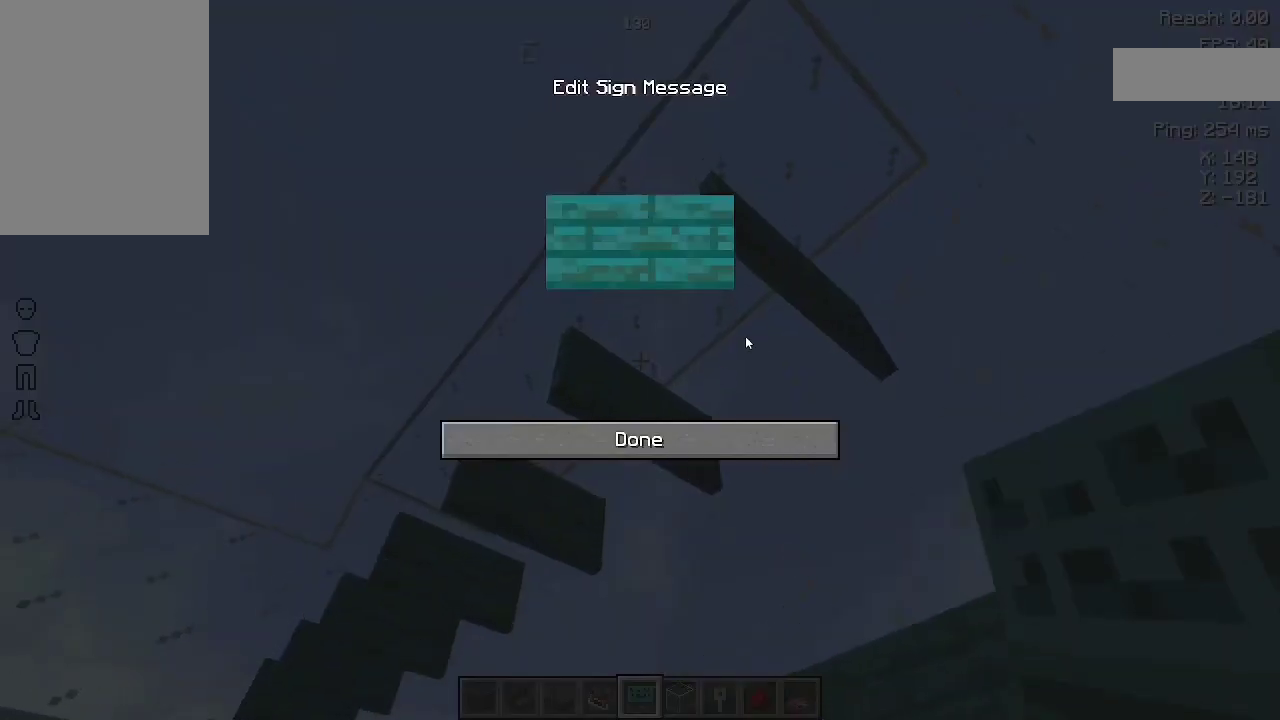
{"keys": [], "mouse": [], "events": []}
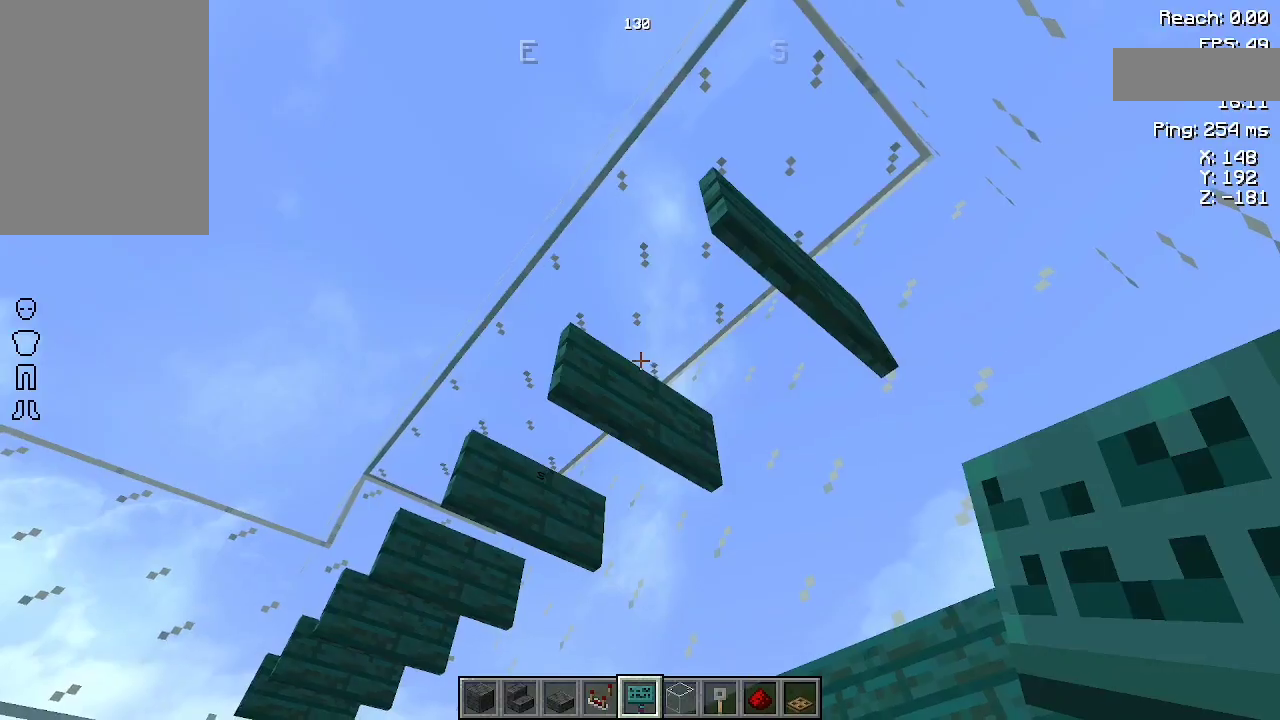
{"keys": ["space"], "mouse": [], "events": [[33, "a", "down"], [267, "a", "up"], [300, "s", "down"], [500, "s", "up"], [500, "space", "down"]]}
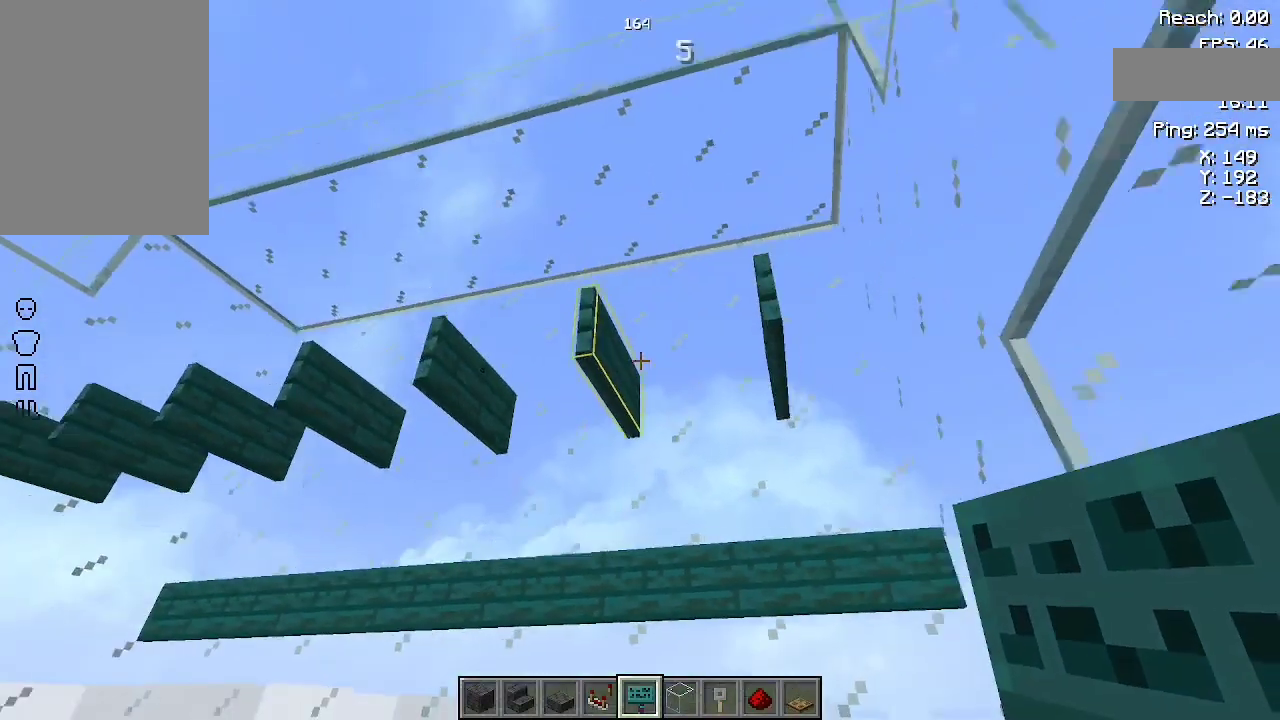
{"keys": ["space"], "mouse": [], "events": [[100, "space", "up"], [167, "space", "down"]]}
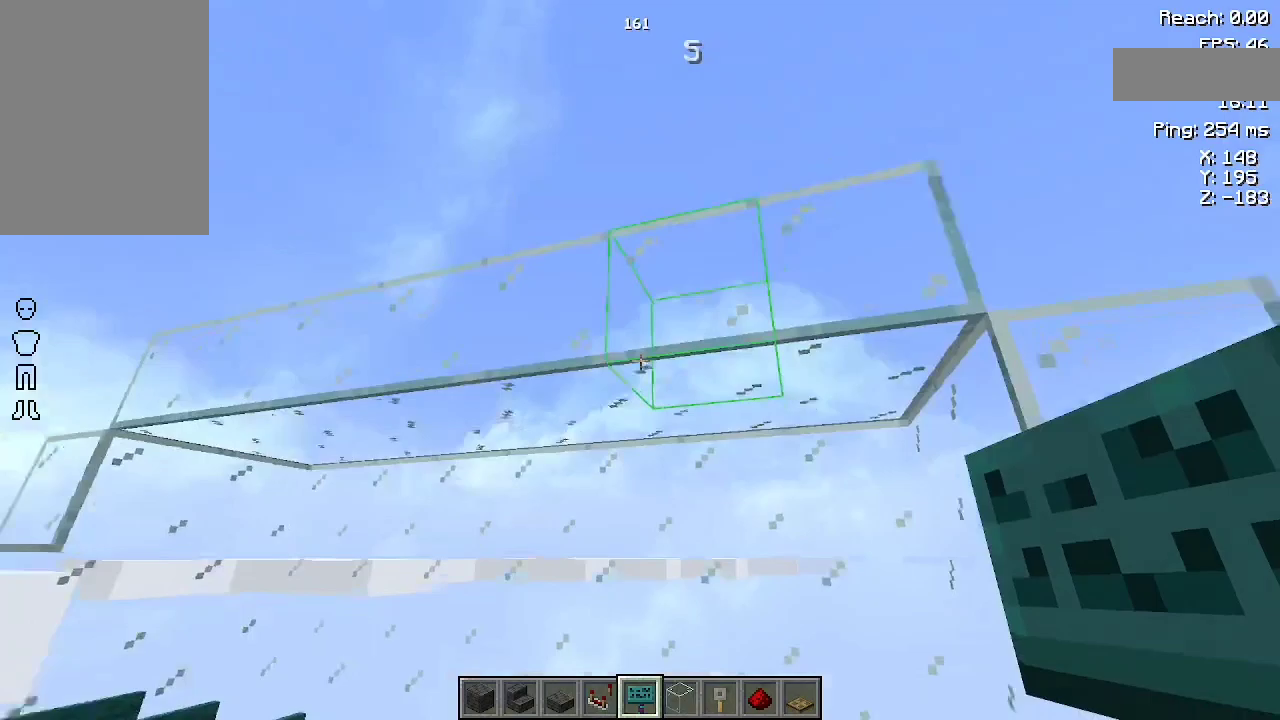
{"keys": [], "mouse": [], "events": [[67, "w", "down"], [167, "space", "up"], [167, "w", "up"]]}
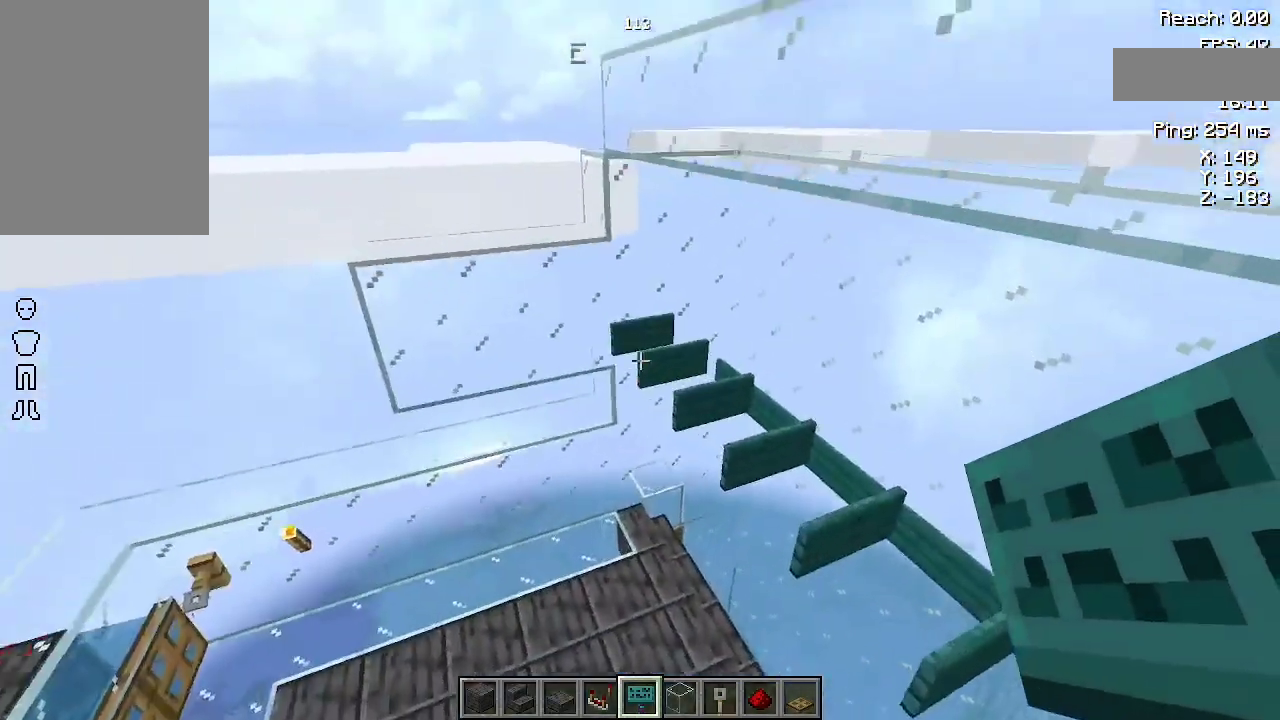
{"keys": ["w"], "mouse": [], "events": [[433, "w", "down"]]}